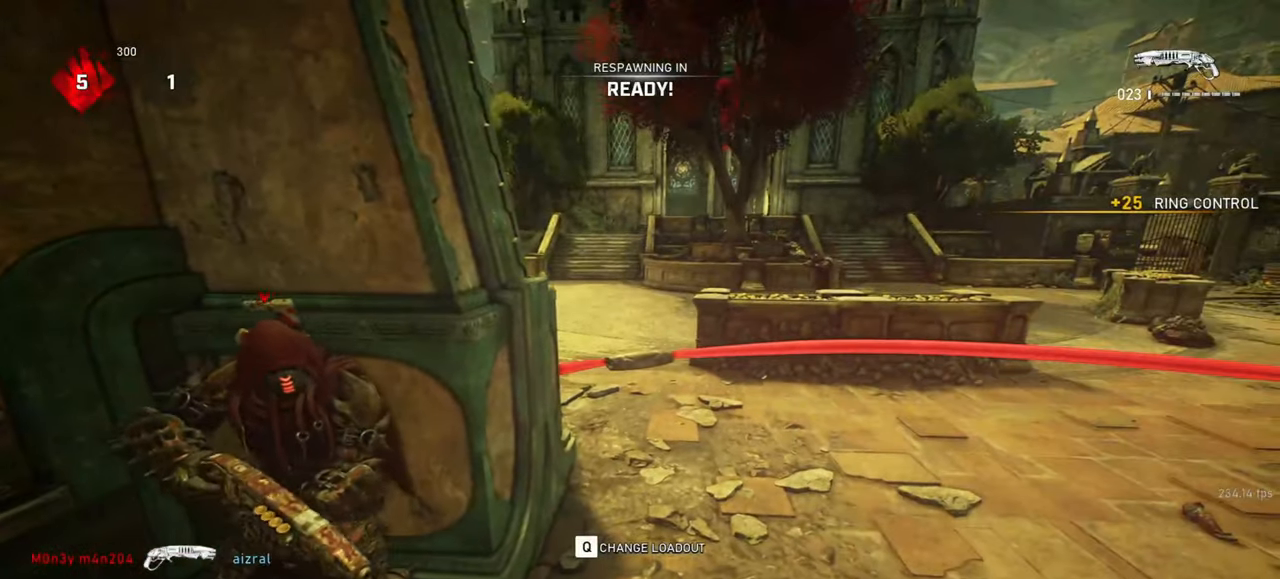
Gameplay with keyboard and mouse; each line is a JSON object with the keys and mouse buttons held at the frame after it. "events" lists presses ("down") and releases ("up") of "a", "ctrl", "d", "e", "f", "q", "r", "s", "shift", "space", "tab", "w", "mouse_left", "mouse_wheel", "mouse_right", "mouse_mb4" and "mouse_mb5" between this image and that frame as [ms after this image, input, new state], when the widget could be followed in between. "mouse_left", "mouse_wheel", "mouse_right", "mouse_mb4", "mouse_mb5" = the "left", "wheel", "right", "mb4", "mb5" buttons of the "mouse" list. No other keys are recorded. "wheel" means that the mouse wheel is clicked or scrolled. Mouse movement is not recorded.
{"keys": ["r", "shift", "space", "w"], "mouse": [], "events": [[183, "w", "down"], [250, "space", "down"], [317, "shift", "down"], [433, "r", "down"]]}
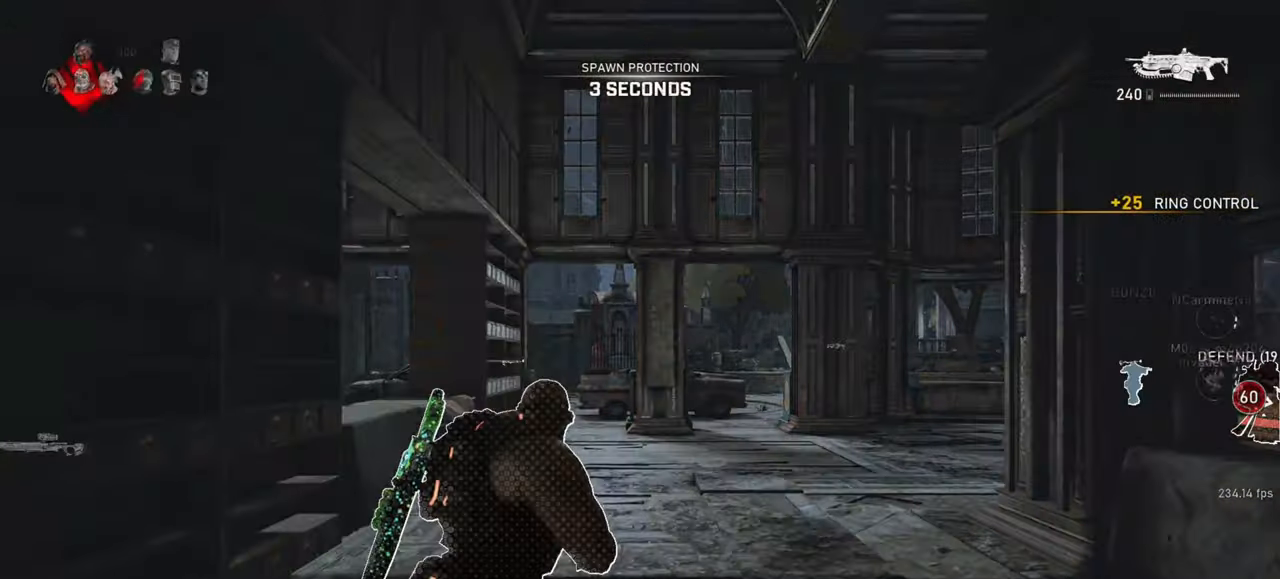
{"keys": ["shift", "space", "w"], "mouse": [], "events": [[17, "r", "up"], [117, "d", "down"], [433, "d", "up"]]}
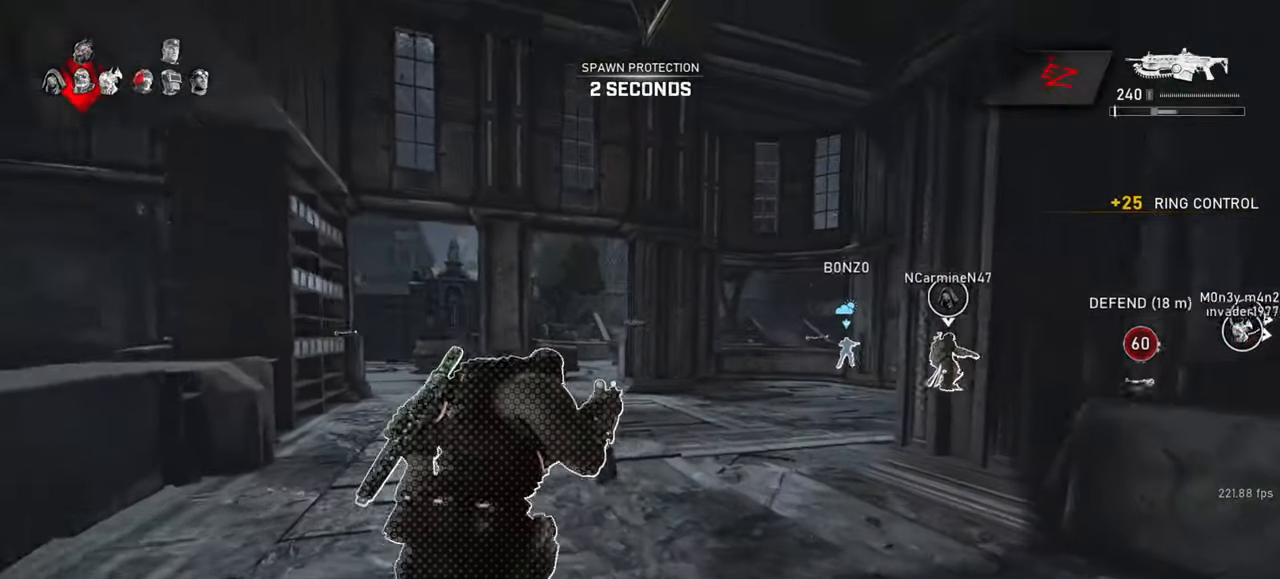
{"keys": ["shift", "space", "w"], "mouse": [], "events": [[100, "a", "down"], [167, "a", "up"], [300, "r", "down"], [367, "r", "up"]]}
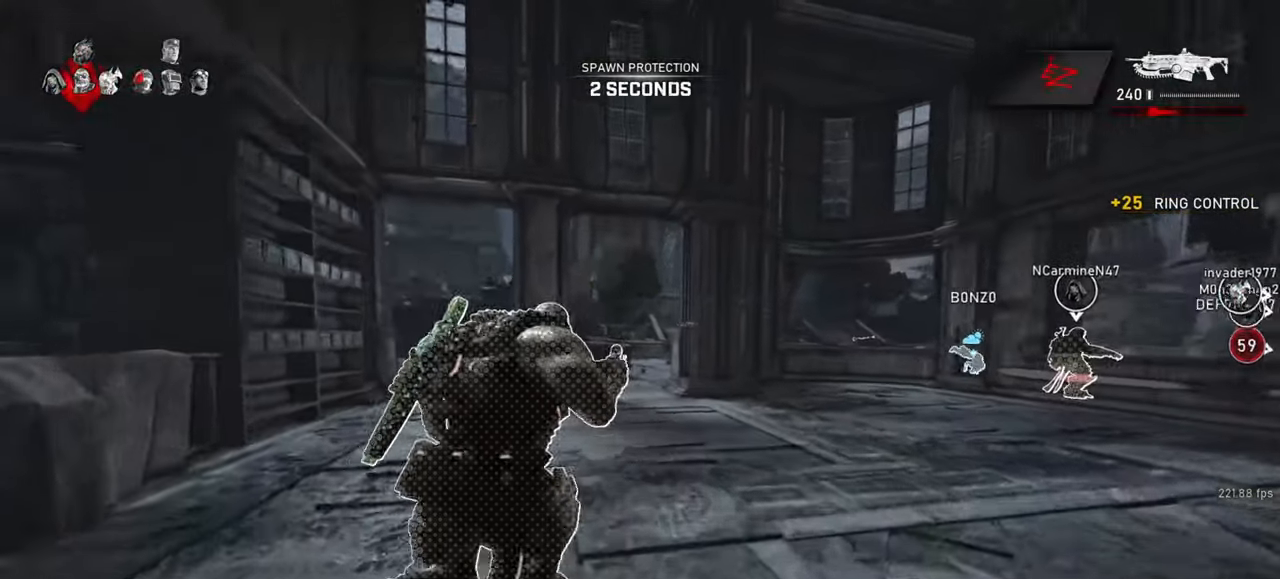
{"keys": ["shift", "space", "w"], "mouse": [], "events": []}
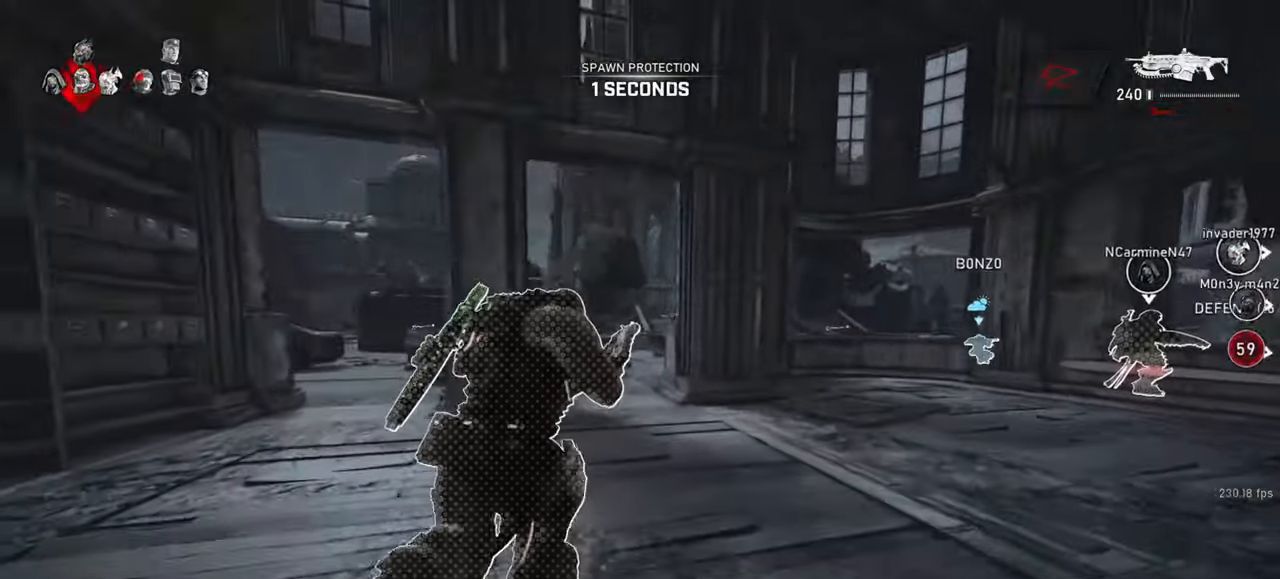
{"keys": ["w"], "mouse": [], "events": [[100, "d", "down"], [183, "d", "up"], [417, "shift", "up"], [450, "space", "up"]]}
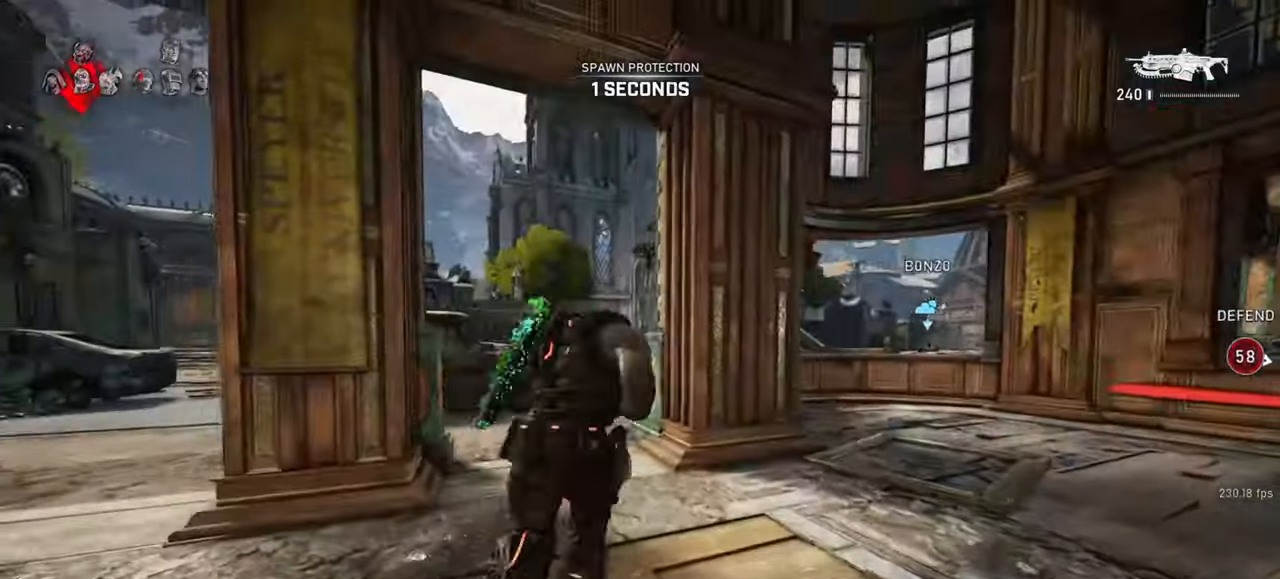
{"keys": ["shift", "space", "w"], "mouse": [], "events": [[317, "shift", "down"], [350, "space", "down"]]}
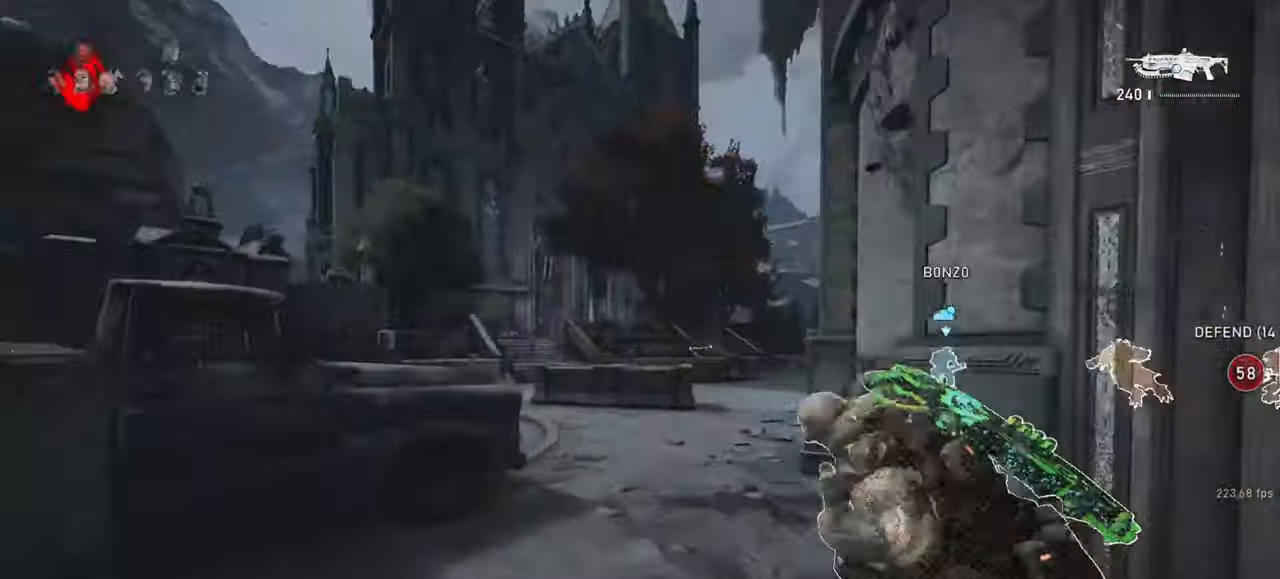
{"keys": ["space", "w"], "mouse": [], "events": [[67, "shift", "up"], [117, "shift", "down"], [383, "shift", "up"]]}
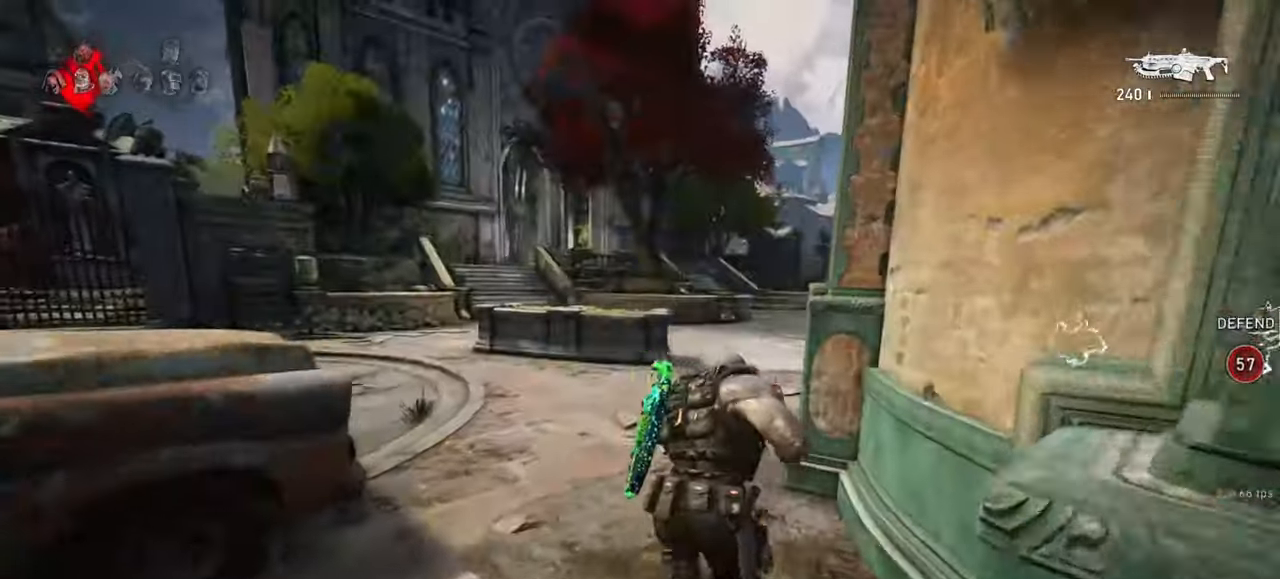
{"keys": ["d", "shift", "space"], "mouse": [], "events": [[17, "w", "up"], [67, "d", "down"], [100, "shift", "down"], [283, "d", "up"], [417, "d", "down"]]}
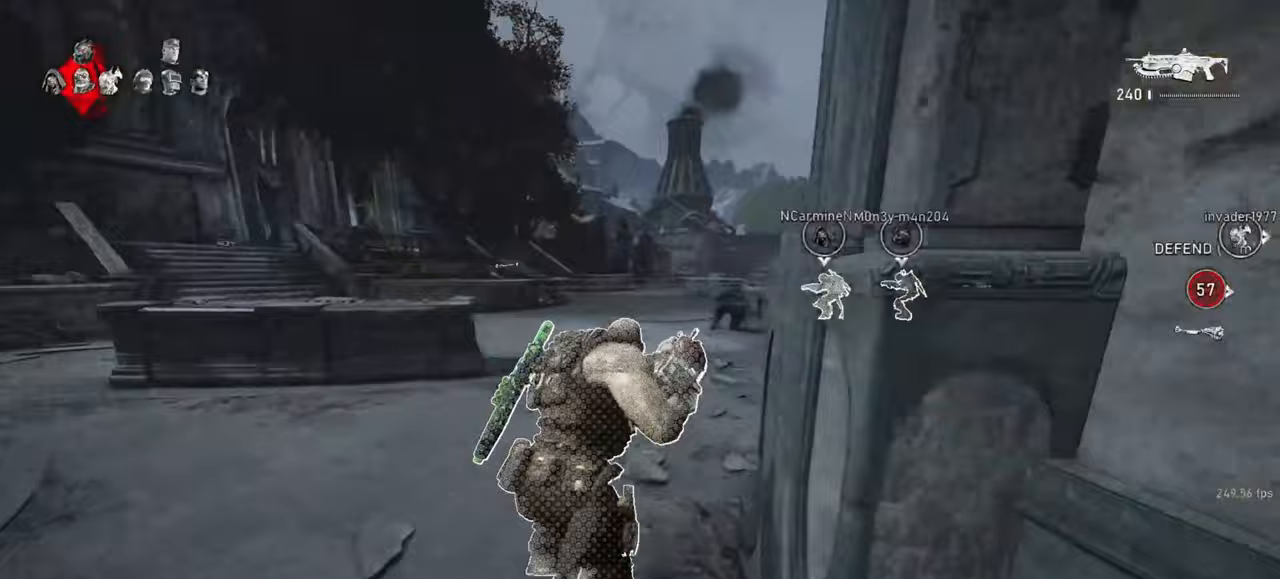
{"keys": ["a"], "mouse": [], "events": [[183, "d", "up"], [183, "shift", "up"], [233, "w", "down"], [267, "space", "up"], [283, "a", "down"], [367, "w", "up"]]}
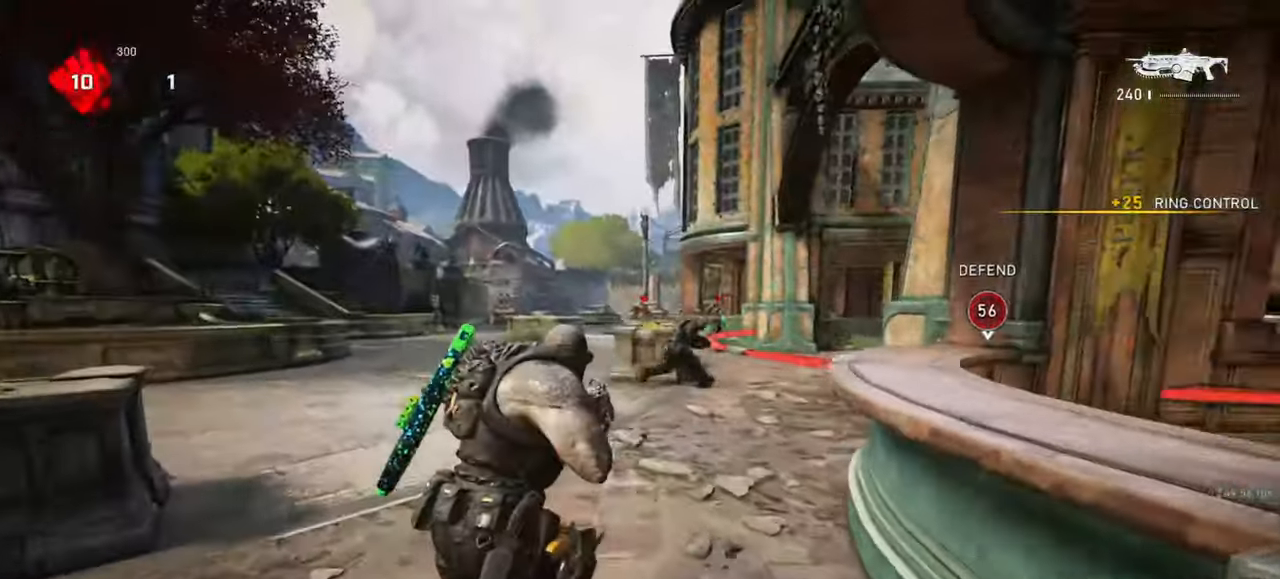
{"keys": ["q", "w"], "mouse": ["left", "right"], "events": [[17, "w", "down"], [33, "mouse_right", "down"], [67, "a", "up"], [117, "mouse_left", "down"], [183, "q", "down"], [267, "q", "up"], [333, "q", "down"], [433, "q", "up"], [500, "q", "down"]]}
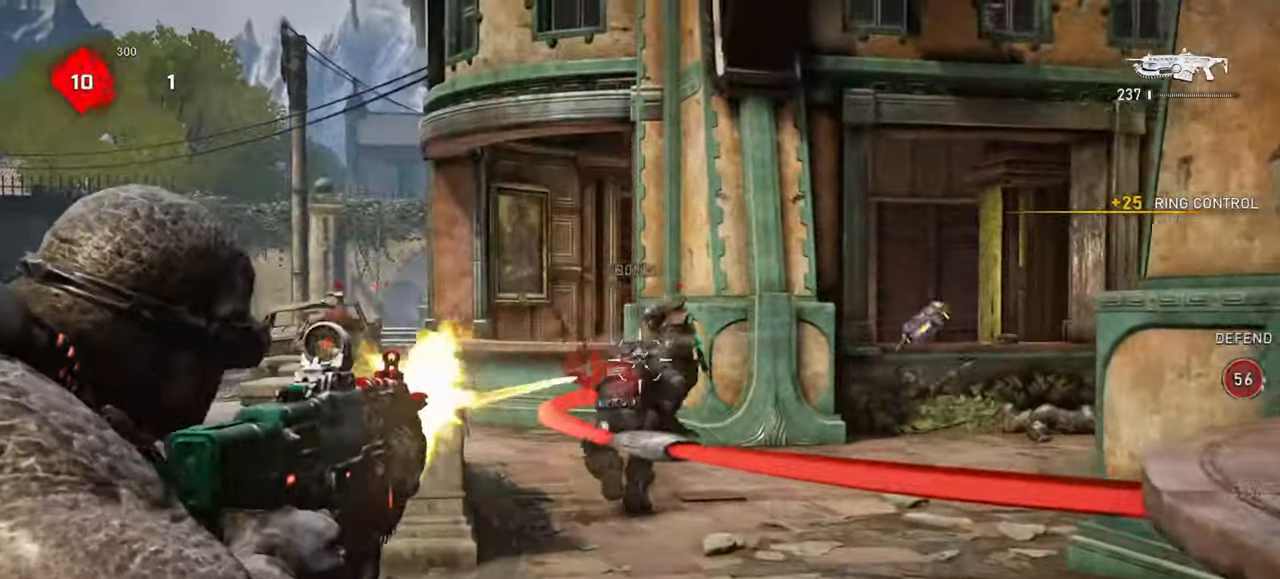
{"keys": ["w"], "mouse": ["left", "right"], "events": [[83, "q", "up"], [167, "q", "down"], [283, "q", "up"]]}
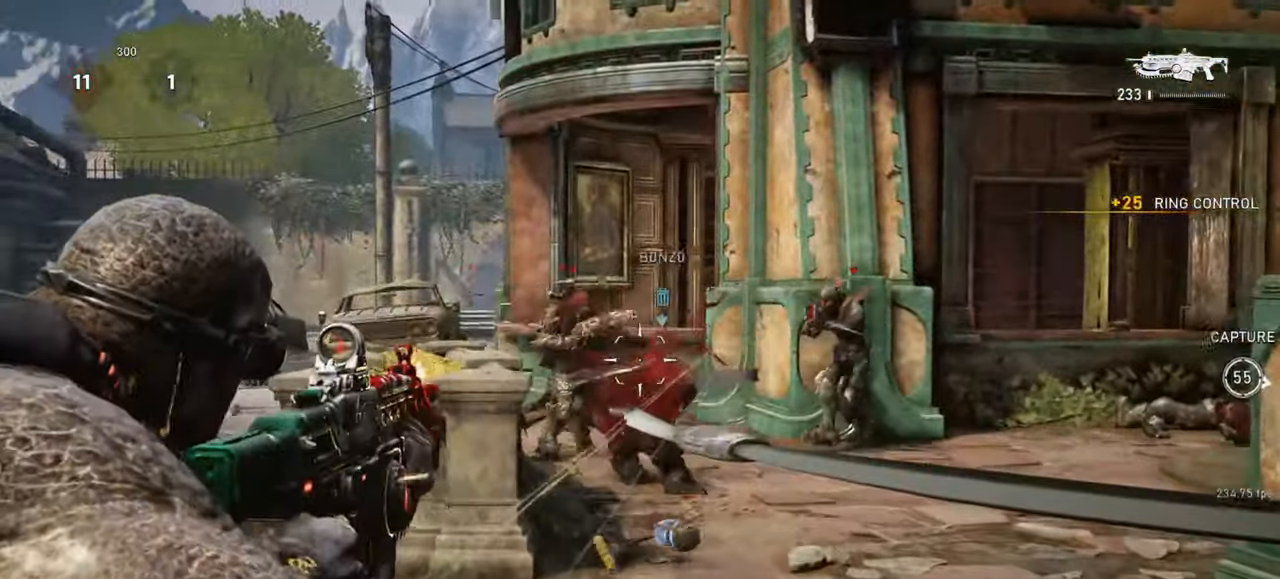
{"keys": ["w"], "mouse": ["wheel"], "events": [[50, "q", "down"], [117, "mouse_left", "up"], [117, "q", "up"], [150, "mouse_right", "up"], [267, "shift", "down"], [400, "mouse_wheel", "down"], [467, "shift", "up"]]}
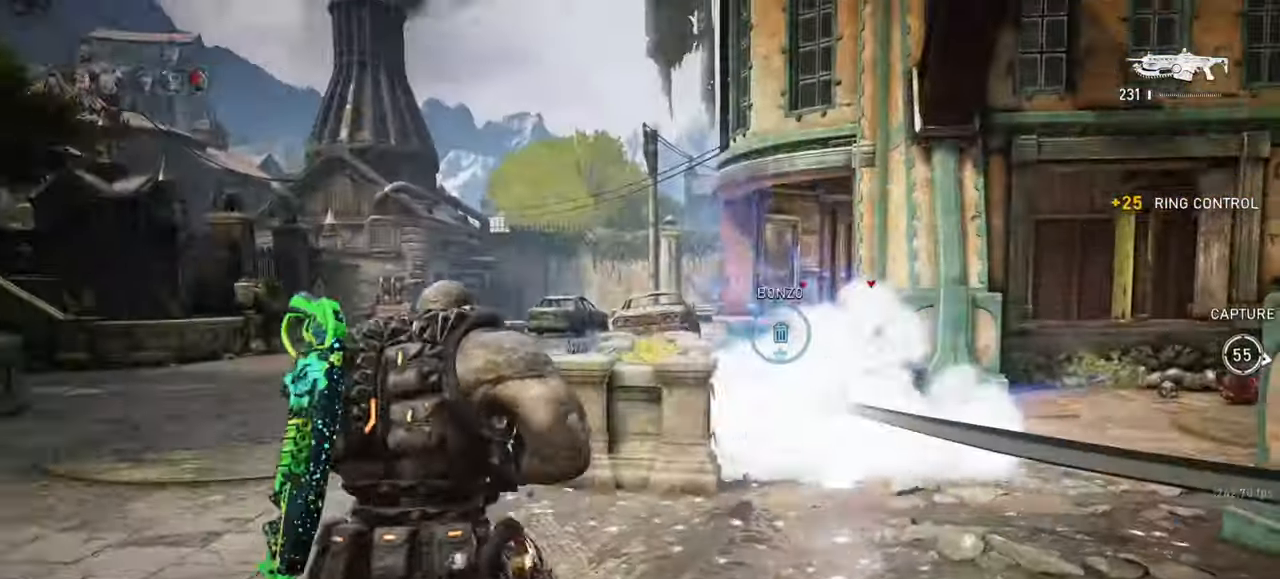
{"keys": ["shift", "space", "w"], "mouse": [], "events": [[250, "a", "down"], [250, "mouse_wheel", "up"], [283, "shift", "down"], [333, "a", "up"], [367, "space", "down"]]}
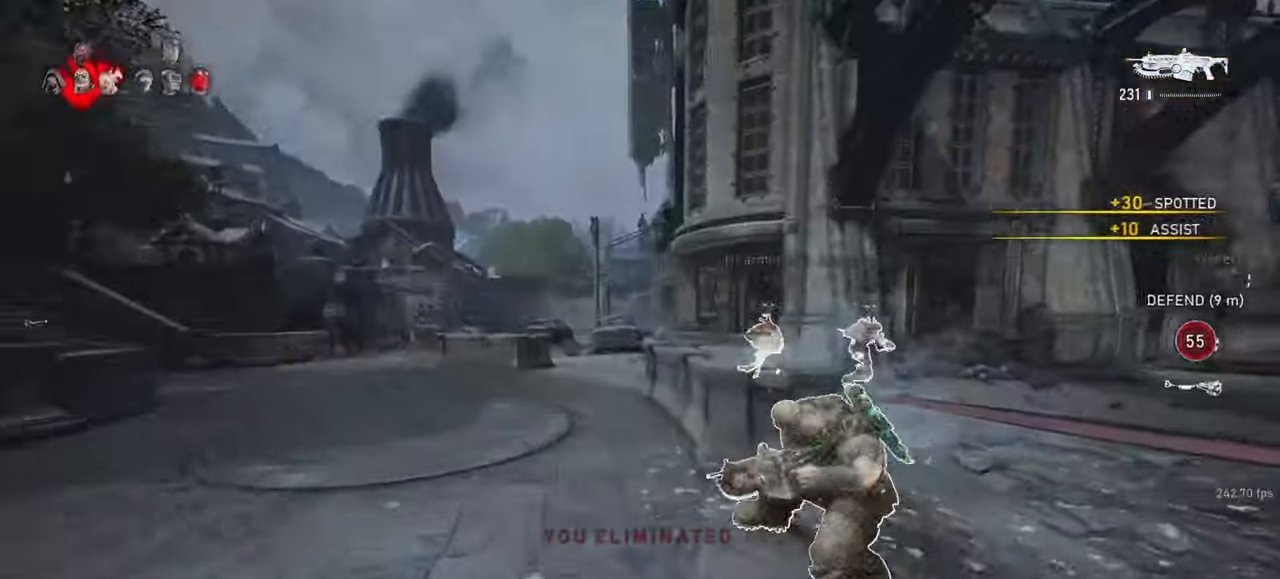
{"keys": ["w"], "mouse": [], "events": [[317, "shift", "up"], [417, "space", "up"]]}
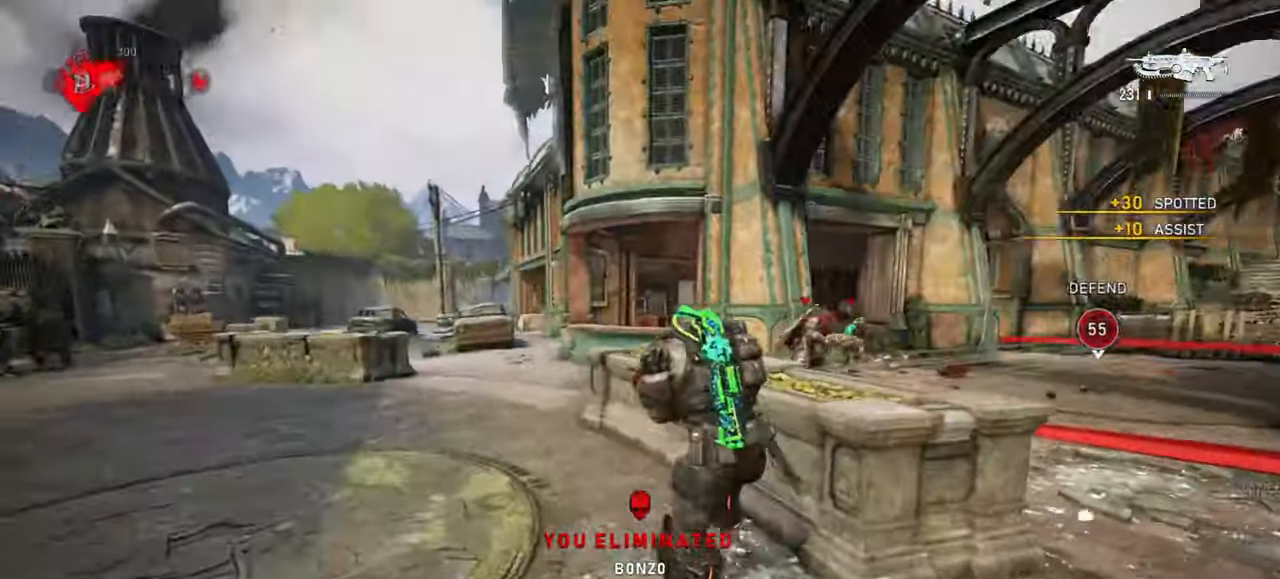
{"keys": ["a"], "mouse": [], "events": [[67, "a", "down"], [133, "w", "up"]]}
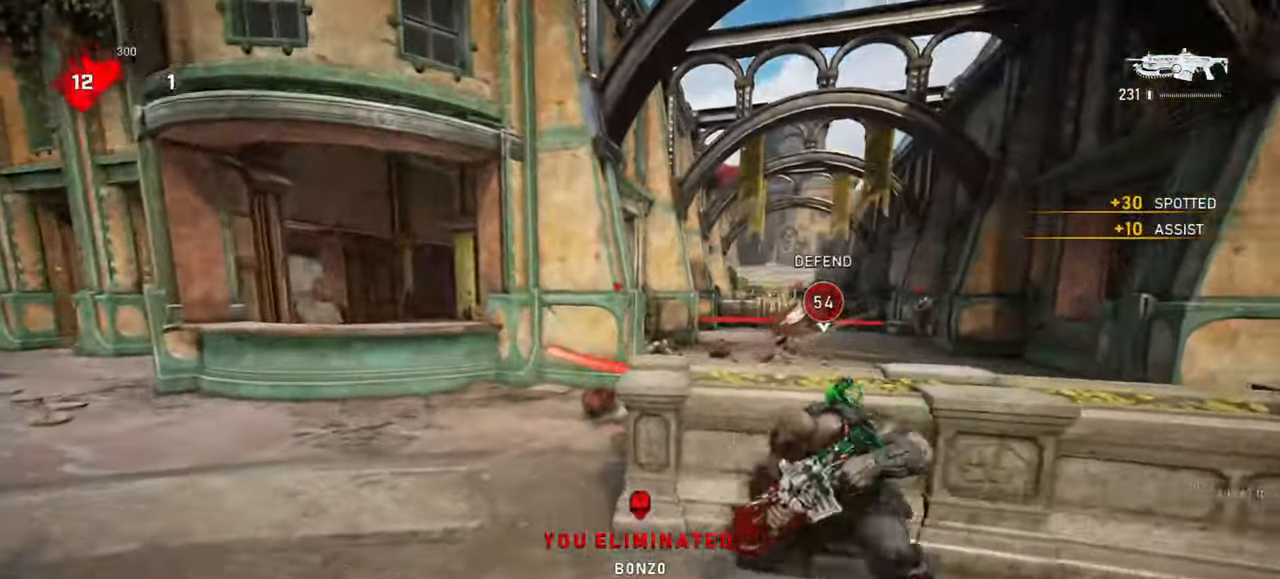
{"keys": ["space", "w"], "mouse": [], "events": [[83, "w", "down"], [117, "a", "up"], [133, "space", "down"]]}
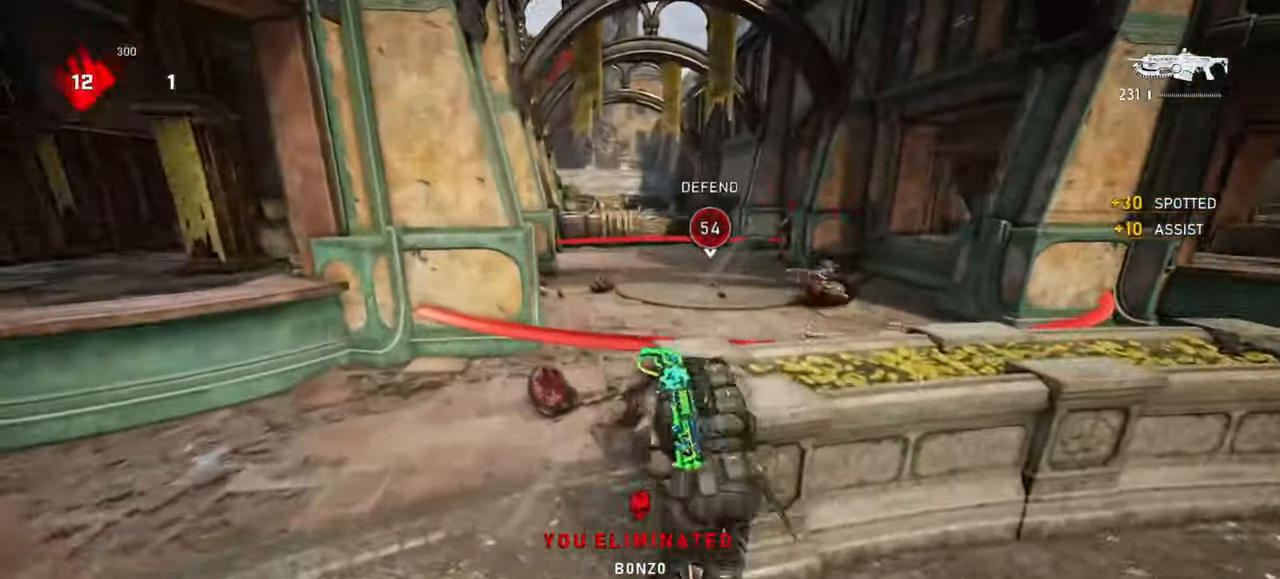
{"keys": ["d", "e"], "mouse": [], "events": [[83, "e", "down"], [317, "a", "down"], [317, "space", "up"], [350, "d", "down"], [467, "w", "up"], [483, "a", "up"]]}
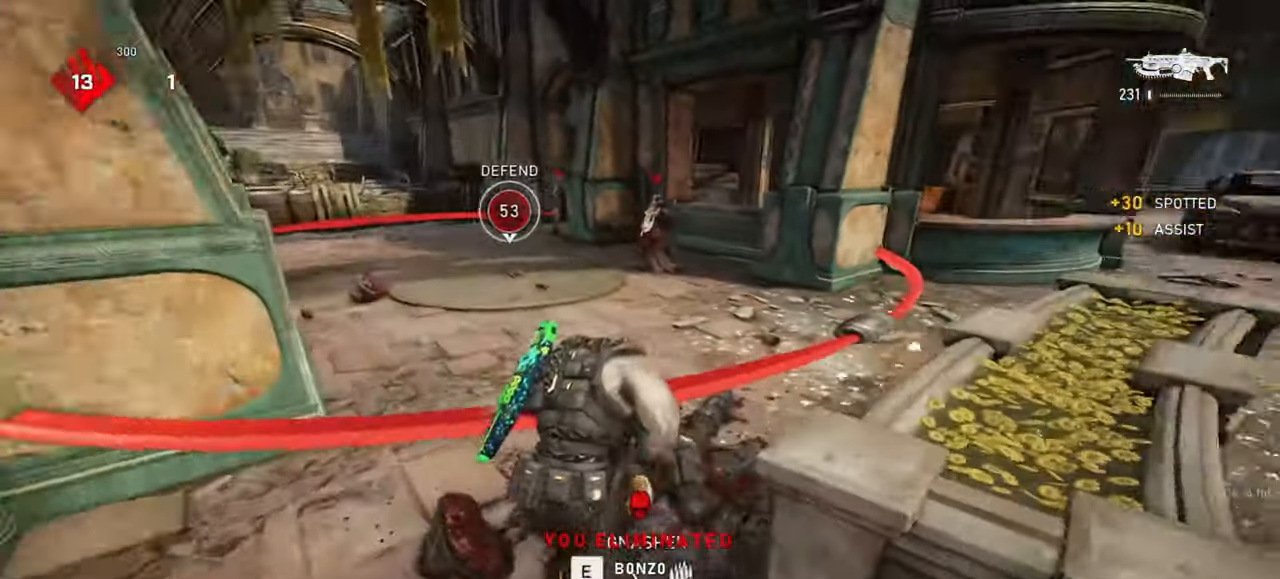
{"keys": ["a", "e", "shift", "w"], "mouse": [], "events": [[283, "w", "down"], [300, "d", "up"], [383, "a", "down"], [467, "shift", "down"]]}
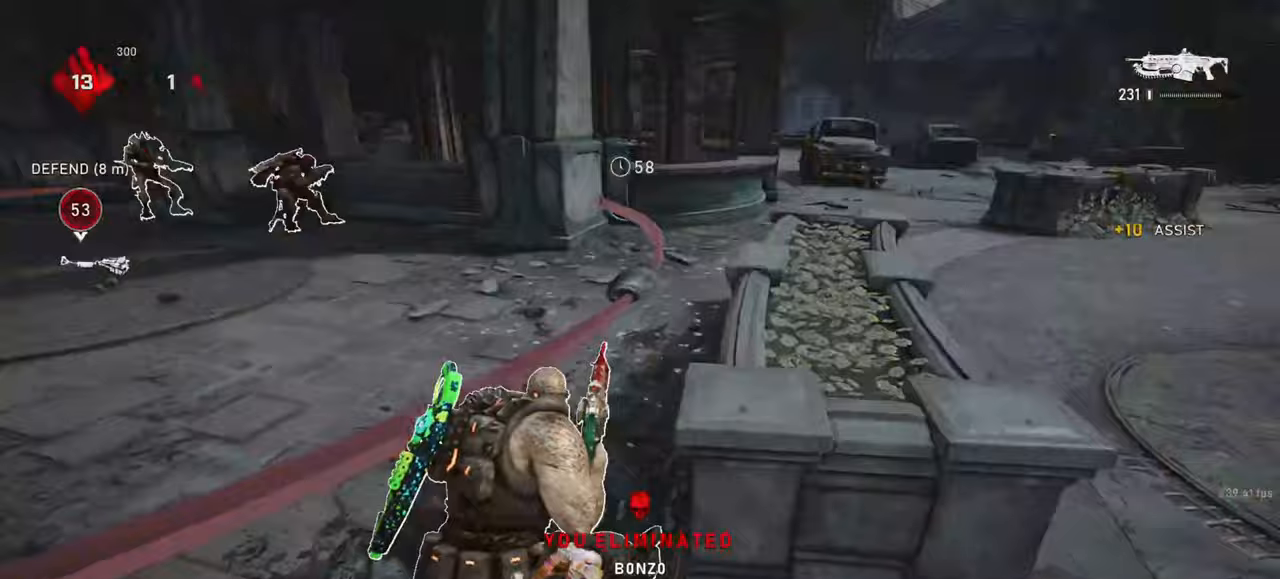
{"keys": ["e", "w"], "mouse": [], "events": [[150, "a", "up"], [217, "shift", "up"]]}
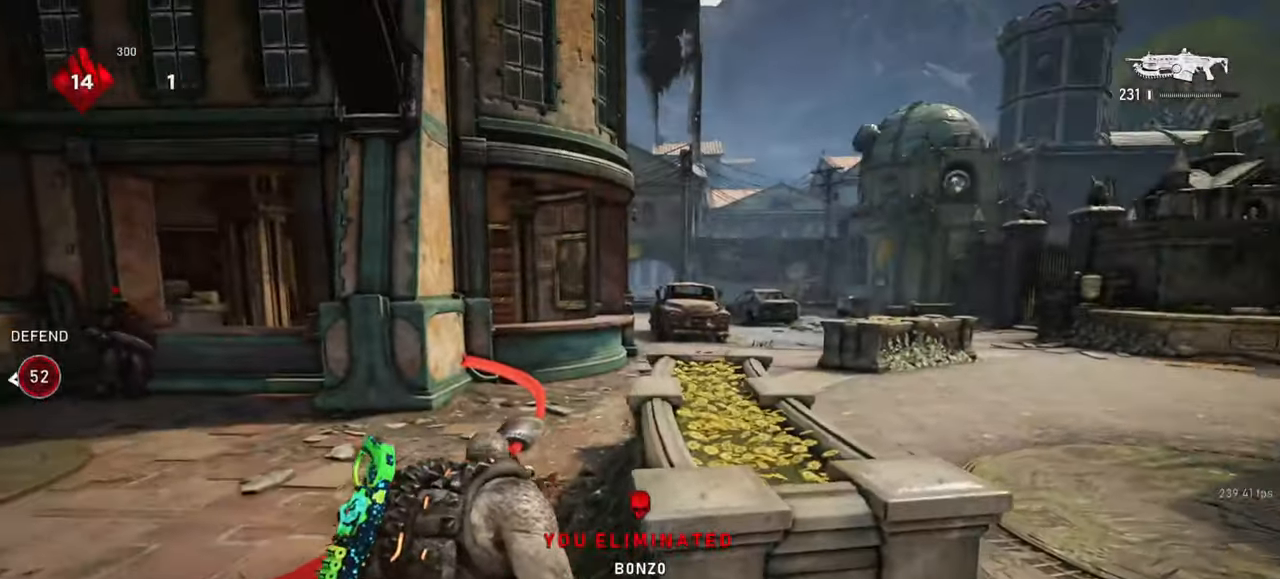
{"keys": ["space", "w"], "mouse": ["wheel"], "events": [[117, "shift", "down"], [233, "shift", "up"], [267, "d", "down"], [417, "d", "up"], [450, "space", "down"], [467, "e", "up"], [467, "mouse_wheel", "down"]]}
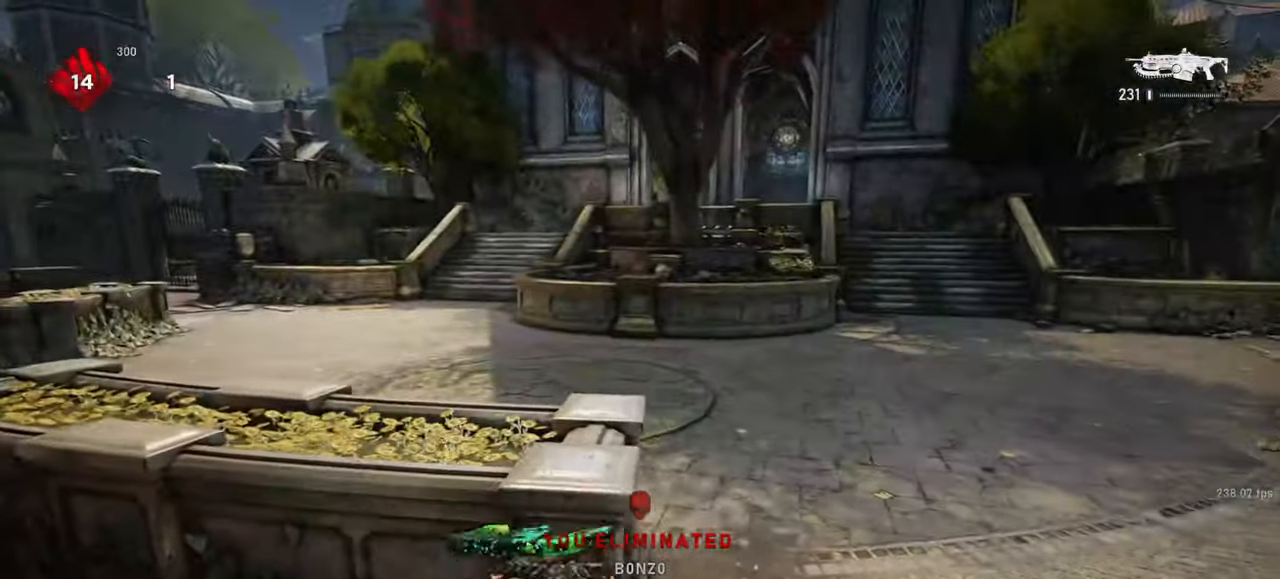
{"keys": ["a", "shift", "space", "w"], "mouse": [], "events": [[50, "mouse_wheel", "up"], [50, "shift", "down"], [467, "a", "down"]]}
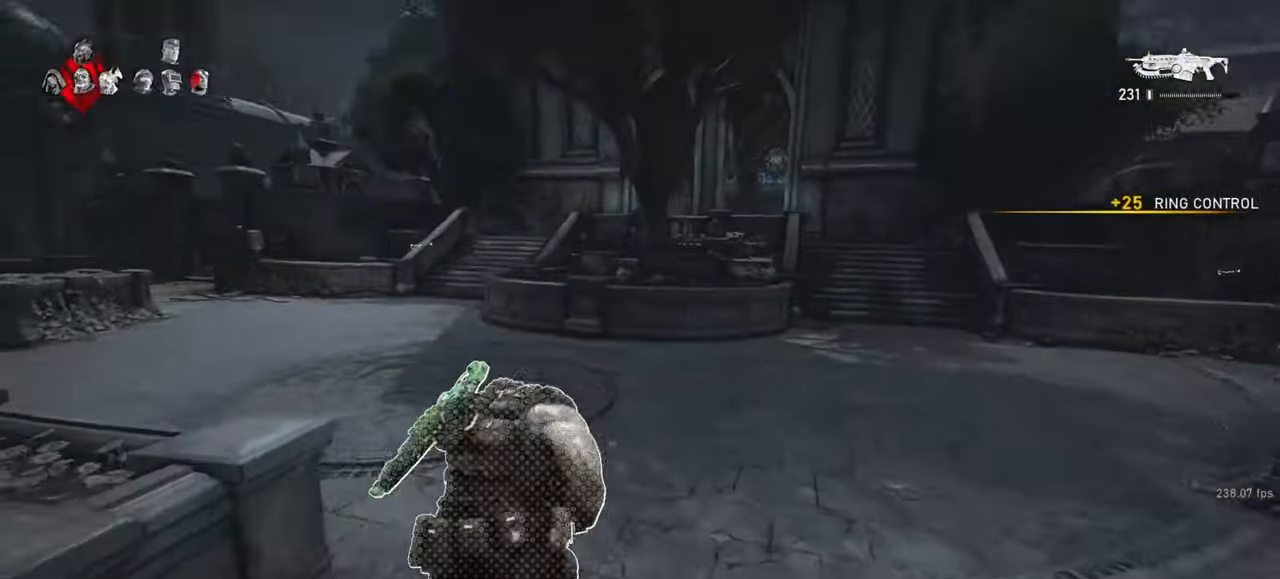
{"keys": ["d", "e"], "mouse": [], "events": [[50, "shift", "up"], [67, "e", "down"], [67, "space", "up"], [367, "d", "down"], [483, "a", "up"], [483, "w", "up"]]}
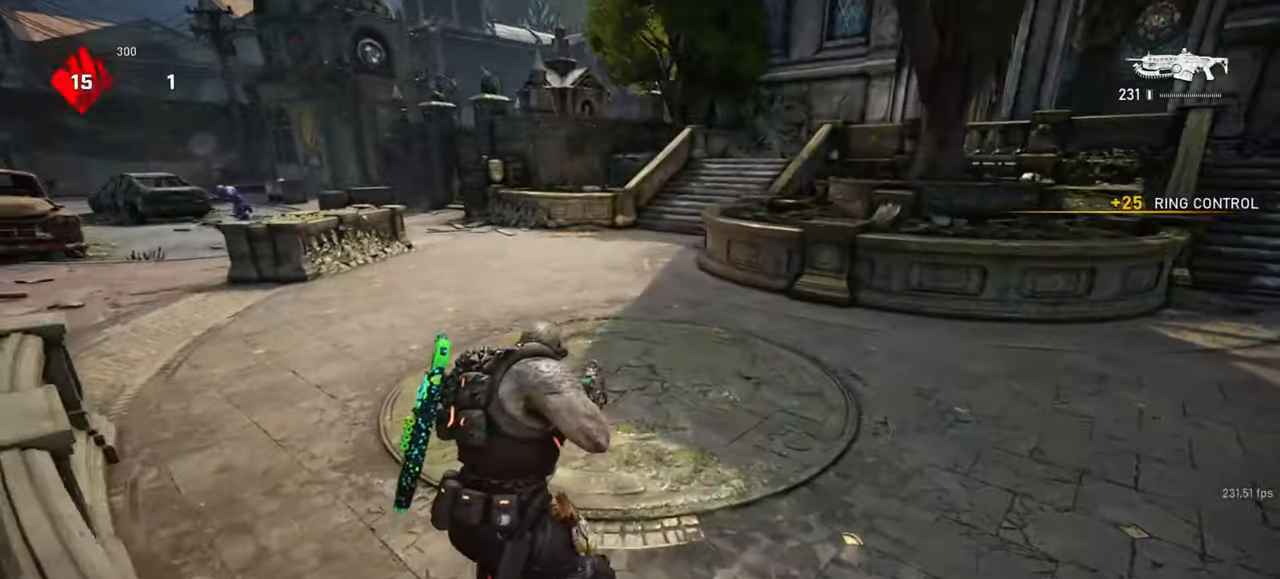
{"keys": ["shift", "space", "w"], "mouse": [], "events": [[200, "space", "down"], [200, "w", "down"], [233, "shift", "down"], [250, "d", "up"], [317, "e", "up"]]}
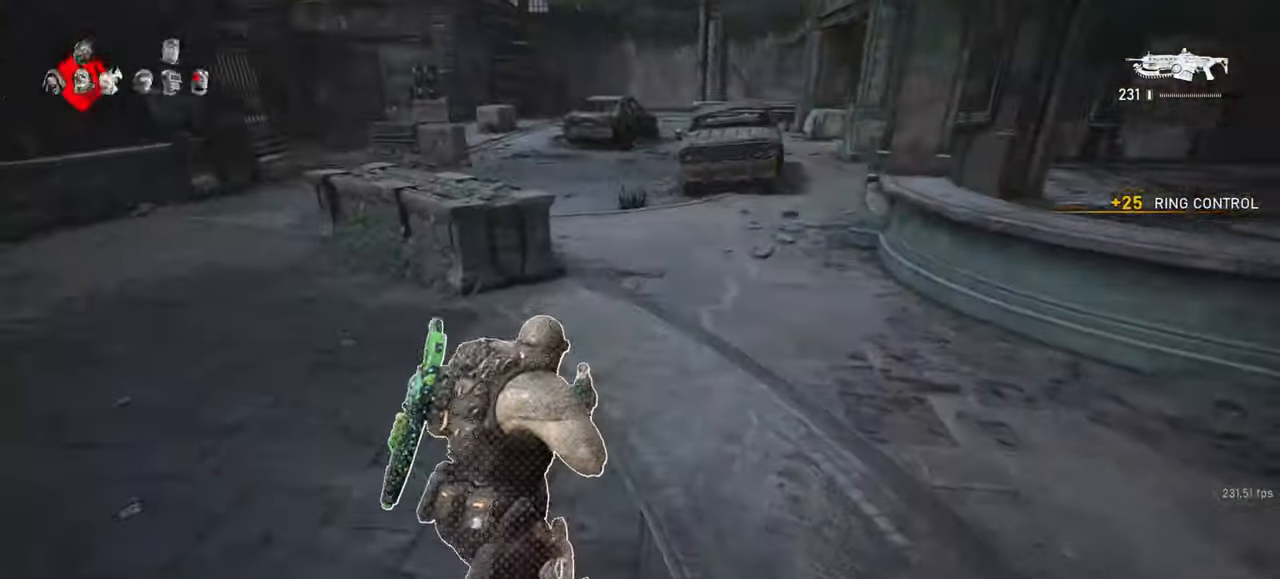
{"keys": ["w"], "mouse": [], "events": [[33, "shift", "up"], [167, "a", "down"], [250, "a", "up"], [383, "space", "up"]]}
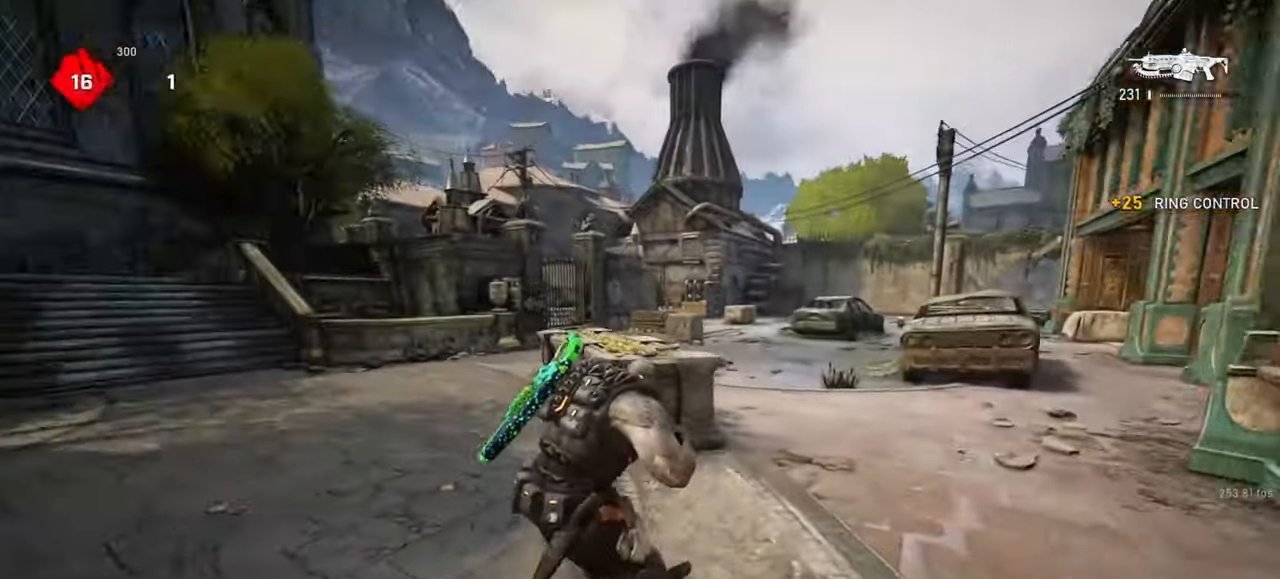
{"keys": ["e"], "mouse": [], "events": [[150, "w", "up"], [283, "e", "down"]]}
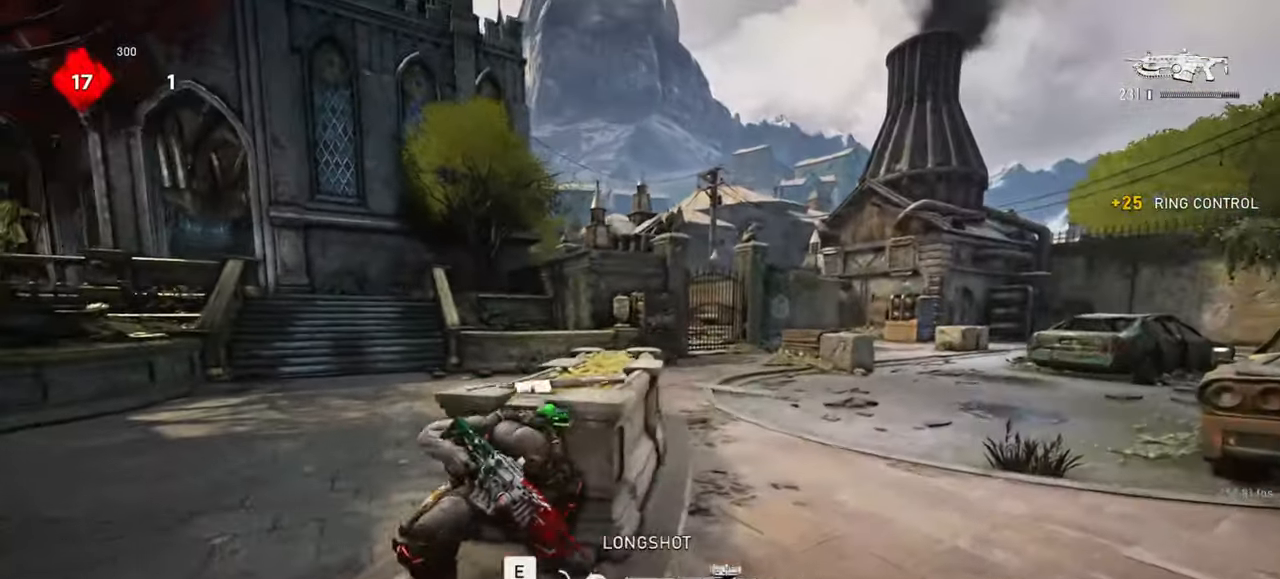
{"keys": ["e", "shift"], "mouse": [], "events": [[300, "shift", "down"]]}
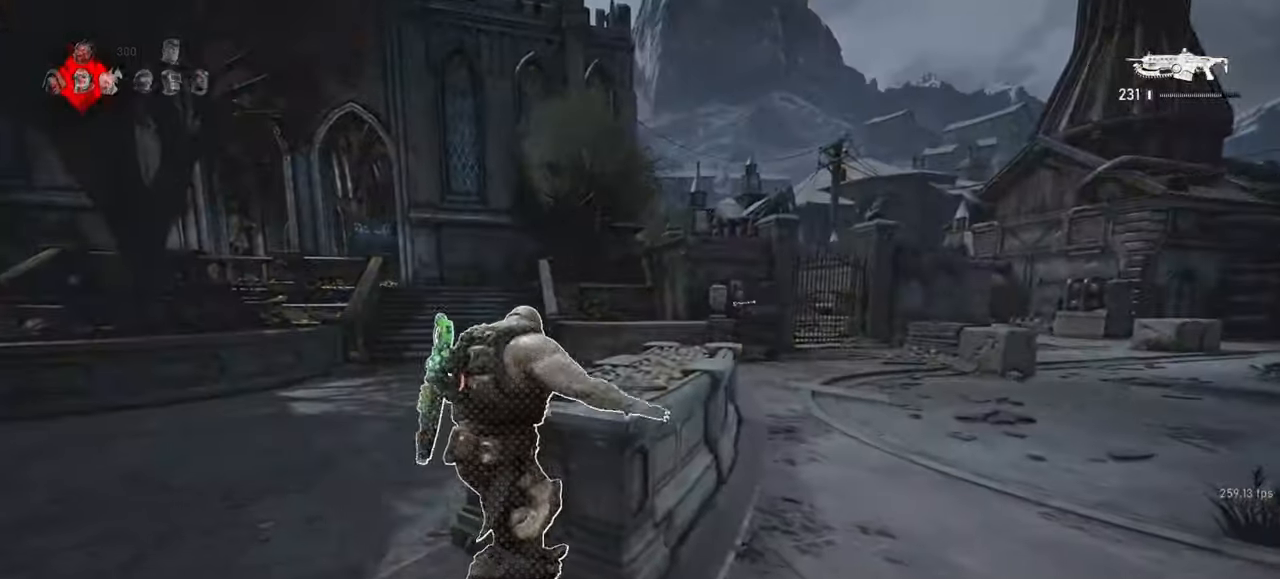
{"keys": ["w"], "mouse": [], "events": [[100, "e", "up"], [183, "shift", "up"], [300, "d", "down"], [417, "w", "down"], [450, "d", "up"]]}
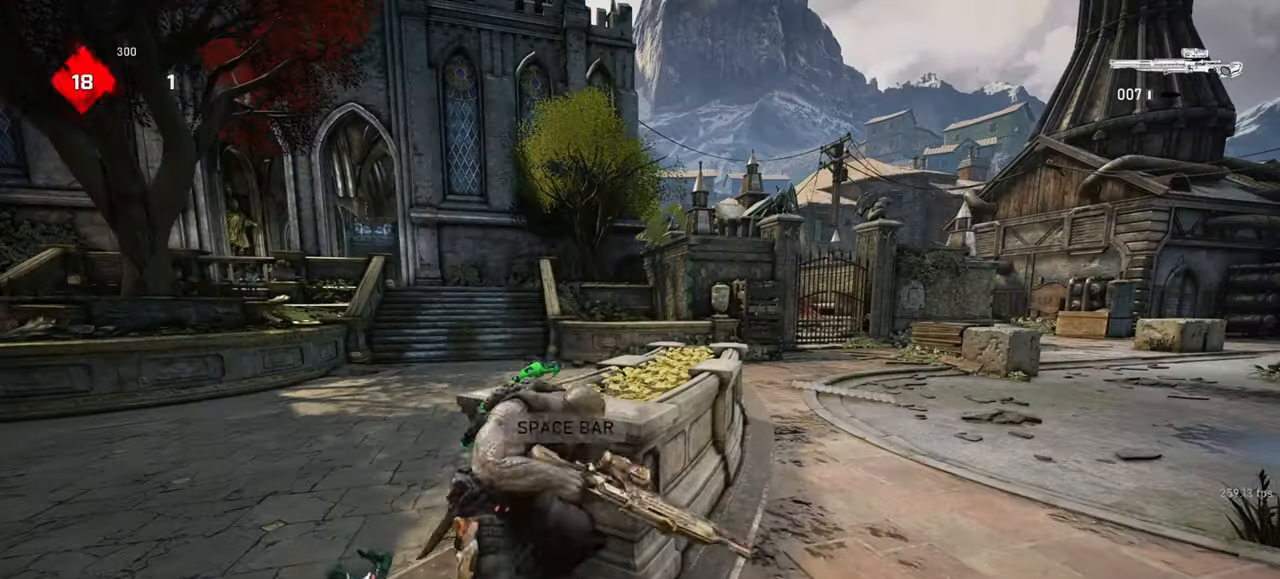
{"keys": ["w"], "mouse": [], "events": [[33, "shift", "down"], [133, "space", "down"], [333, "shift", "up"], [383, "space", "up"]]}
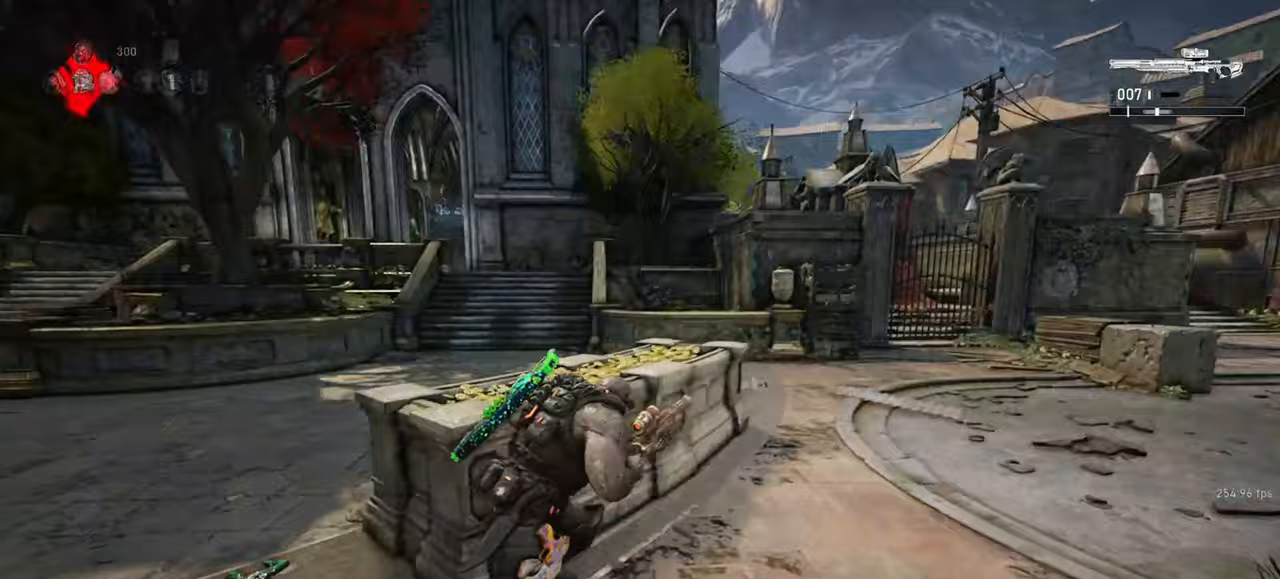
{"keys": [], "mouse": [], "events": [[17, "space", "down"], [67, "space", "up"], [150, "d", "down"], [167, "w", "up"], [217, "shift", "down"], [350, "d", "up"], [500, "shift", "up"]]}
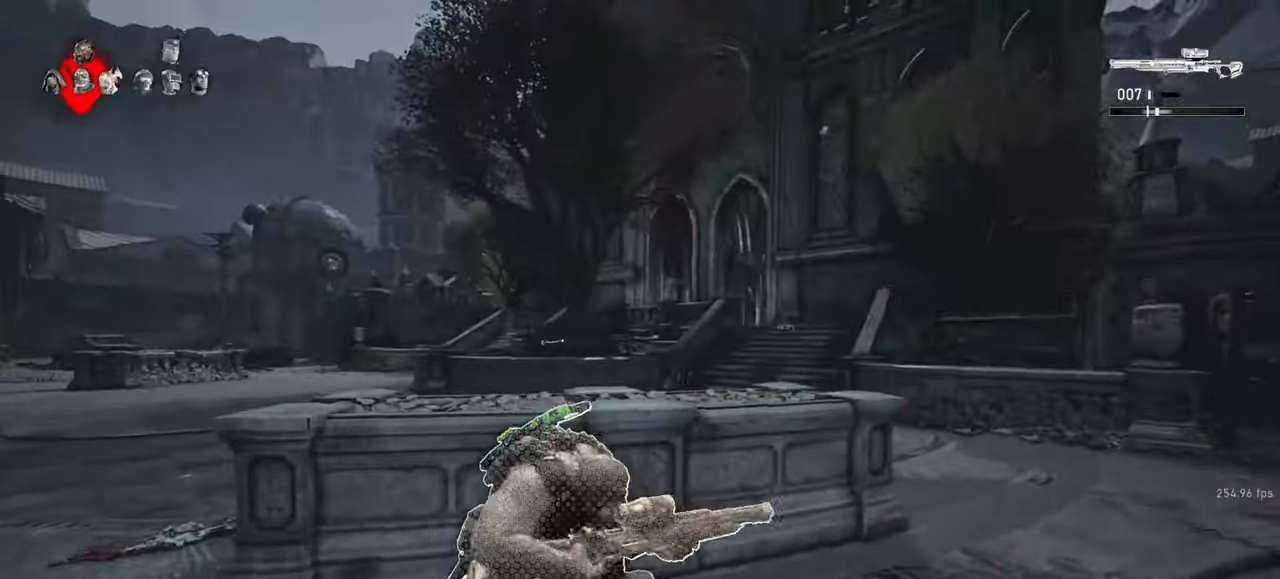
{"keys": [], "mouse": [], "events": [[100, "r", "down"], [150, "r", "up"], [300, "d", "down"], [367, "d", "up"]]}